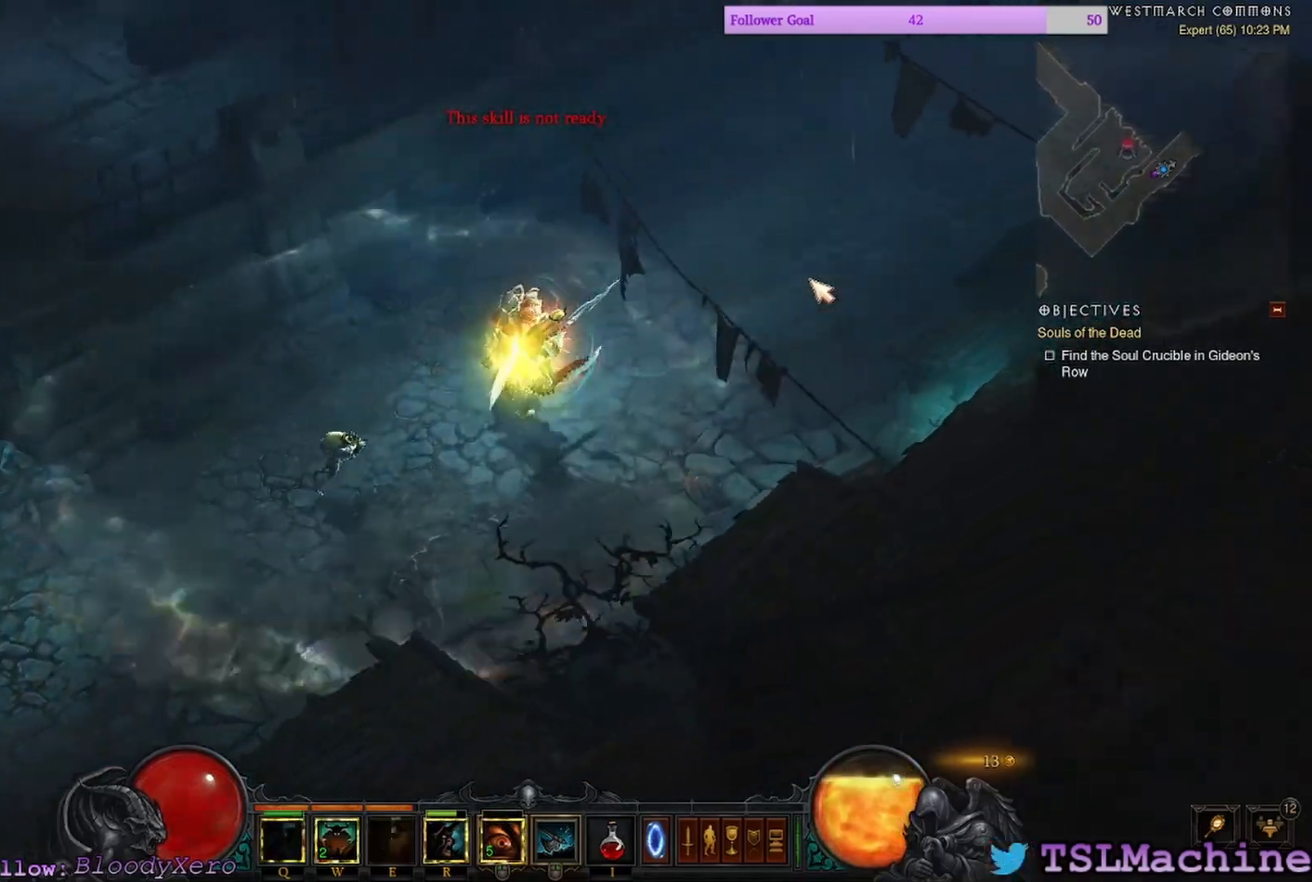
Gameplay with keyboard and mouse; each line is a JSON object with the keys and mouse buttons held at the frame after it. "events" lists presses ("down") and releases ("up") of "1", "2", "4", "a", "alt", "c", "caps_lock", "ctrl", "d", "e", "escape", "f", "f1", "g", "q", "r", "s", "shift", "space", "tab", "tilde", "v", "w", "x", "z", "mouse_left", "mouse_wheel" and "mouse_right" between this image and that frame as [ms after this image, input, new state], when the widget could be followed in between. "mouse_left", "mouse_wheel", "mouse_right" = the "left", "wheel", "right" buttons of the "mouse" list. No other keys are recorded. "wheel" means that the mouse wheel is clicked or scrolled. Mouse movement is not recorded. Not read: 3.
{"keys": [], "mouse": ["left"], "events": [[200, "q", "up"]]}
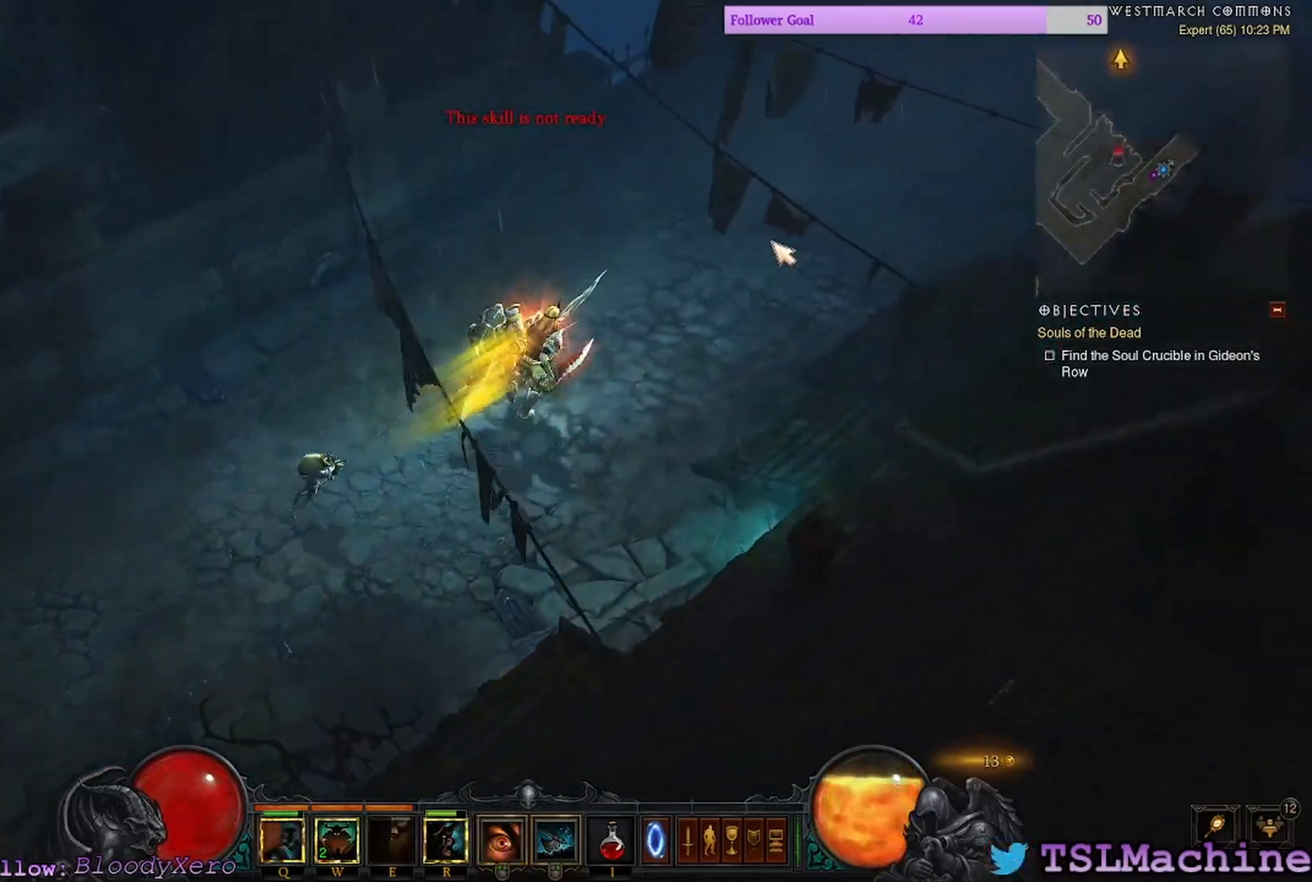
{"keys": [], "mouse": ["left"], "events": []}
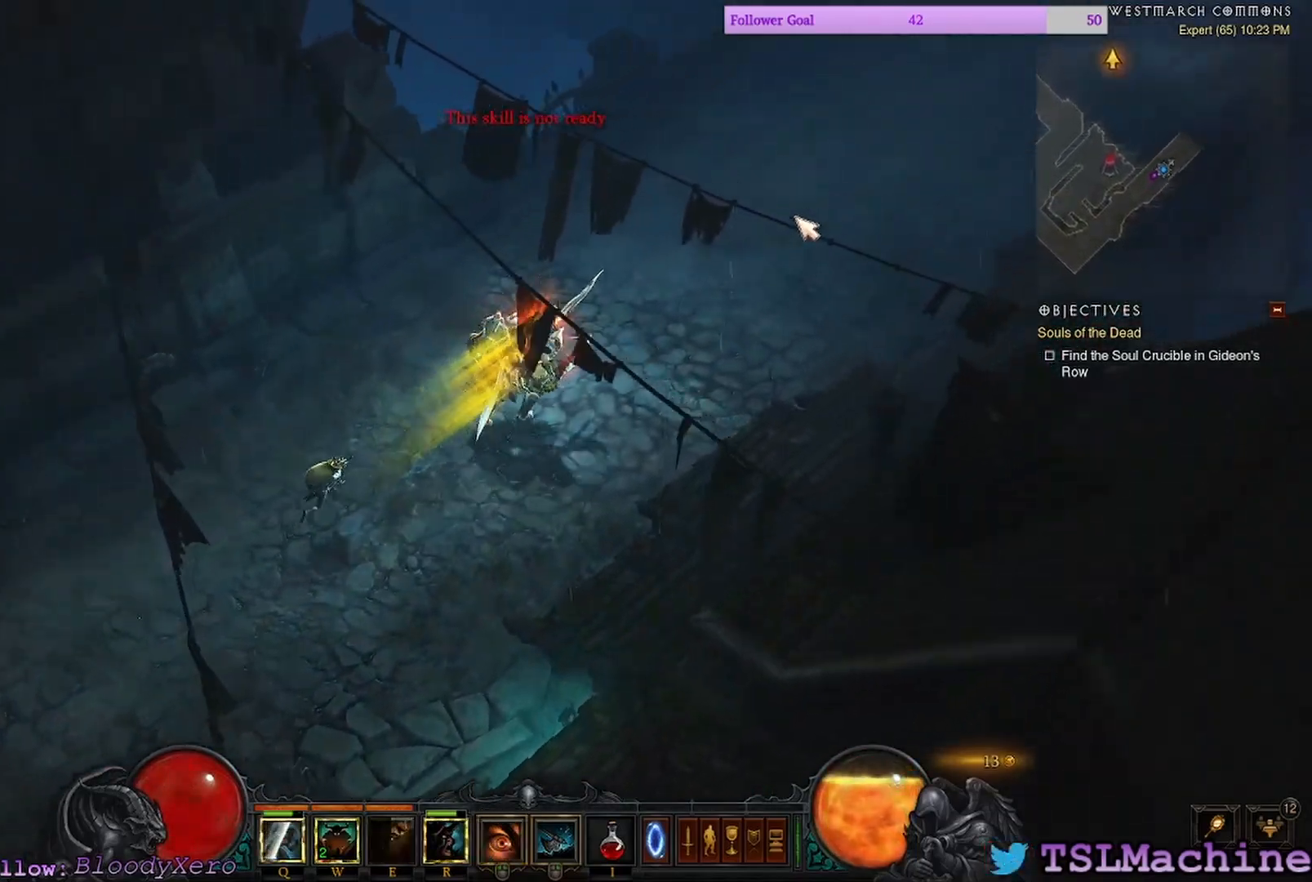
{"keys": [], "mouse": ["left"], "events": [[67, "tab", "down"], [467, "tab", "up"]]}
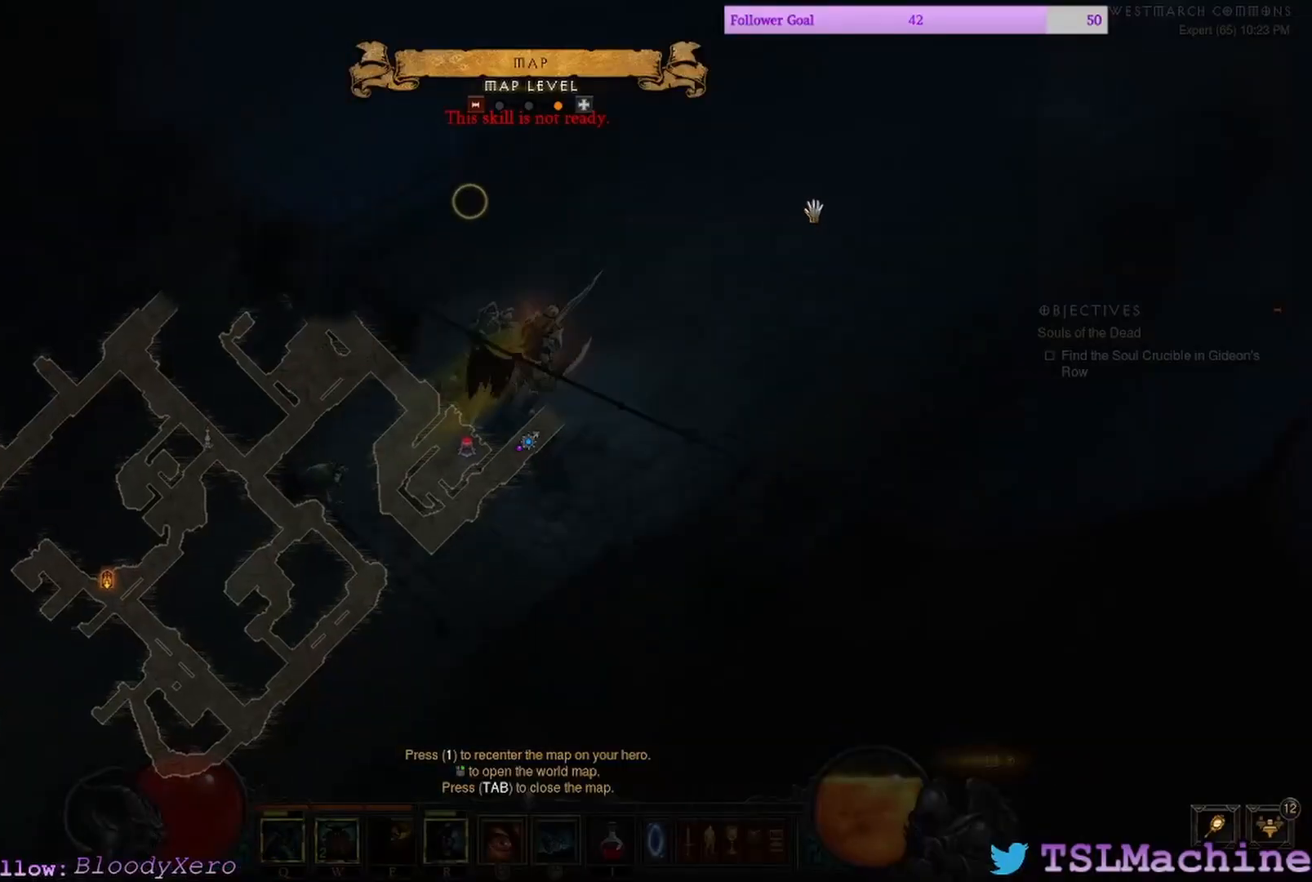
{"keys": [], "mouse": ["left"], "events": []}
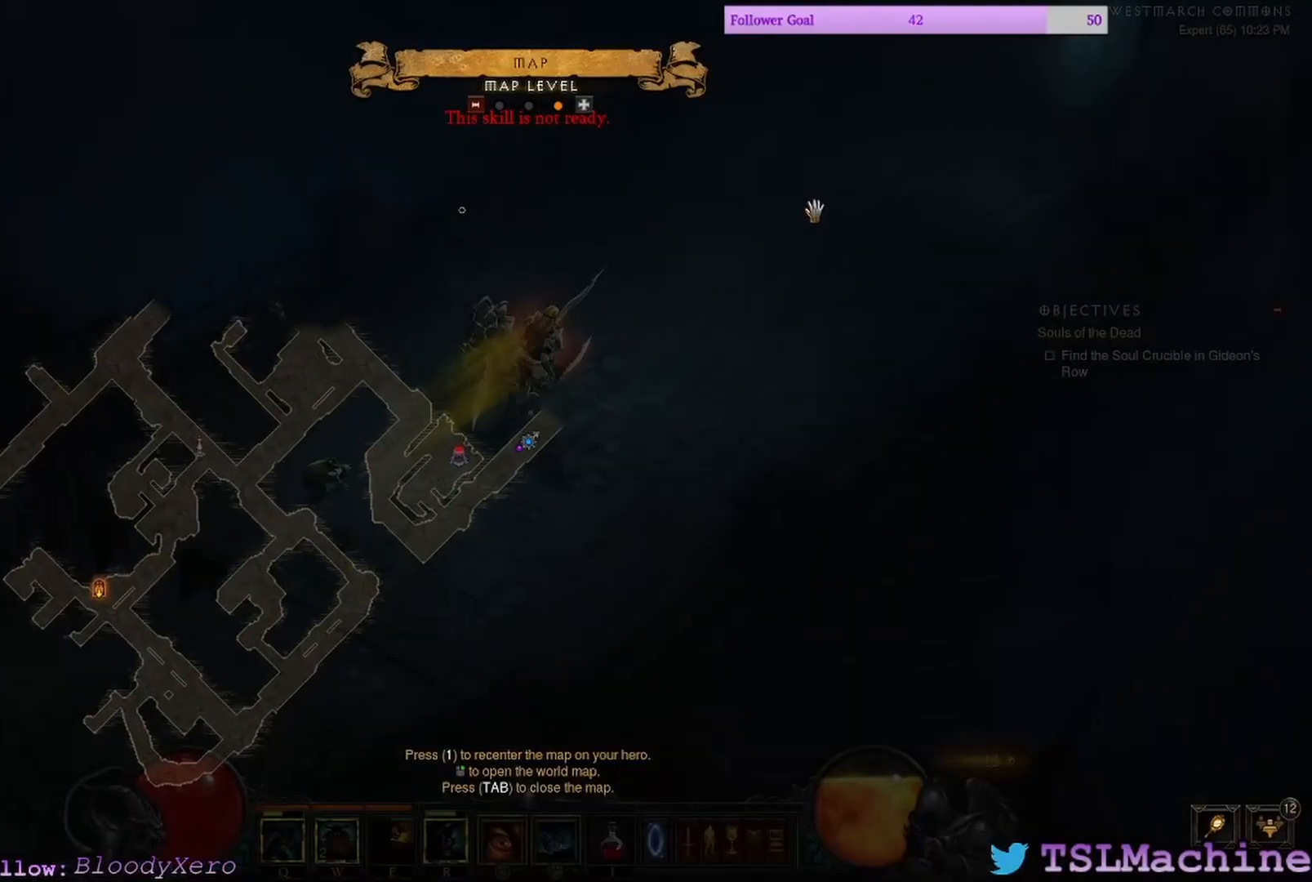
{"keys": [], "mouse": ["left"], "events": []}
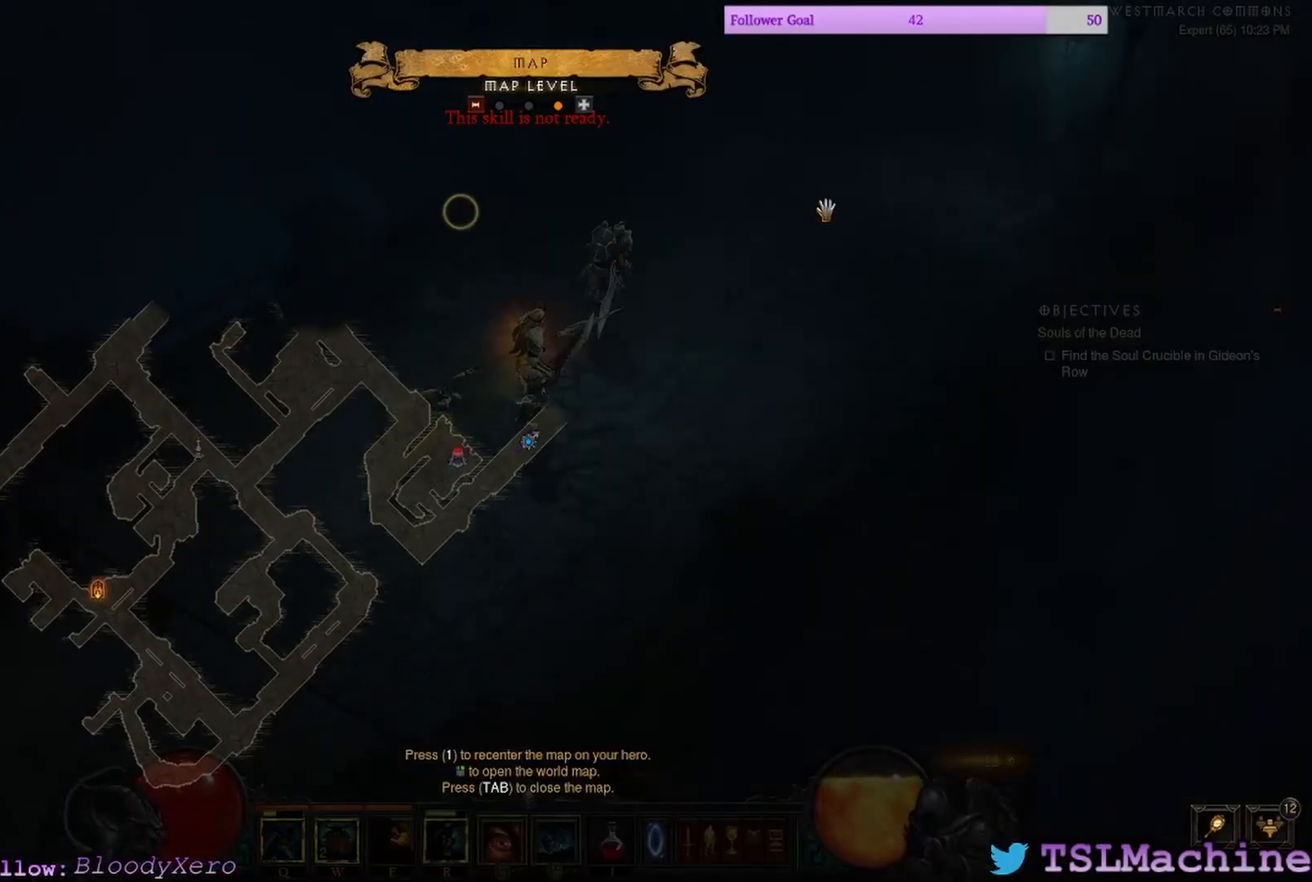
{"keys": [], "mouse": ["left"], "events": [[34, "tab", "down"], [434, "tab", "up"]]}
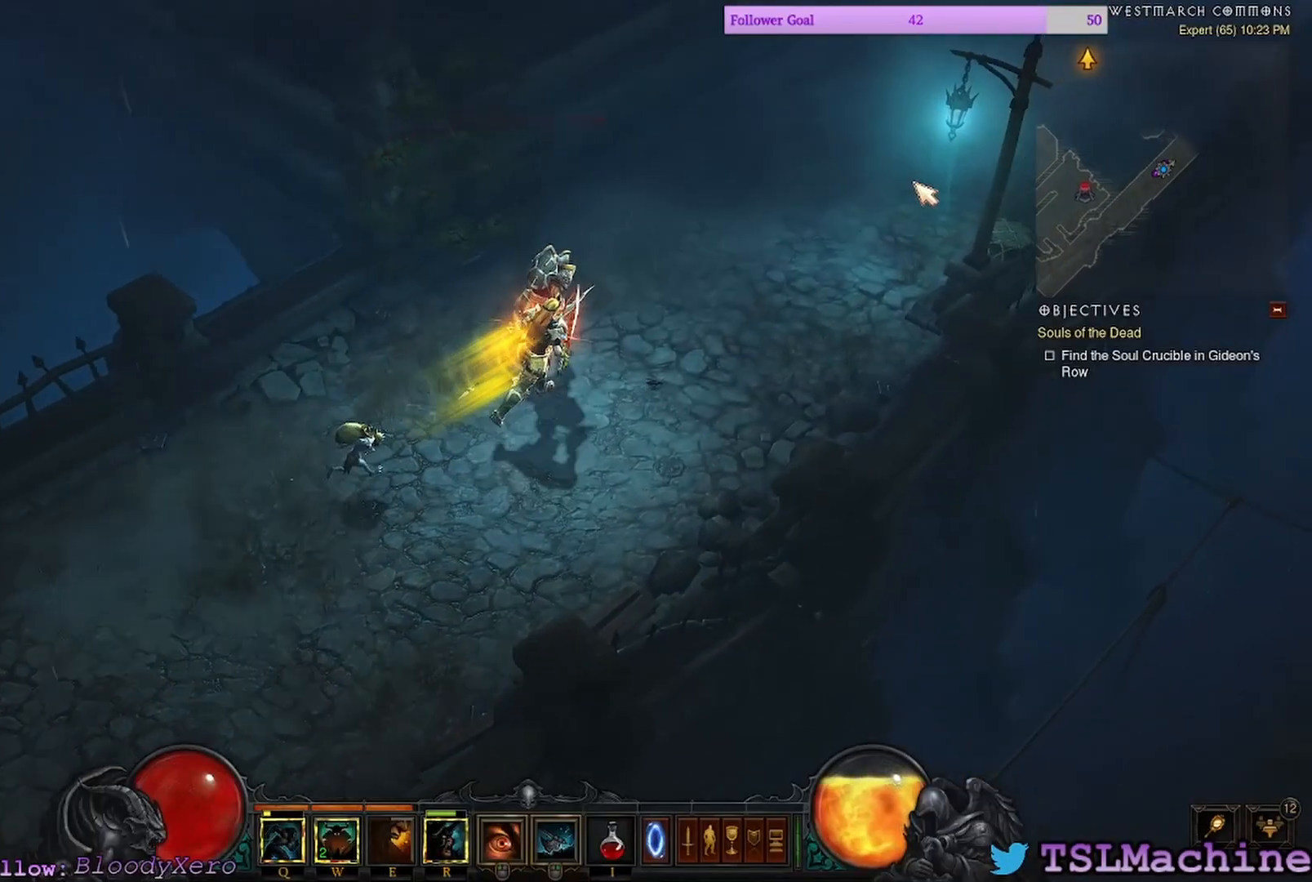
{"keys": [], "mouse": ["left"], "events": []}
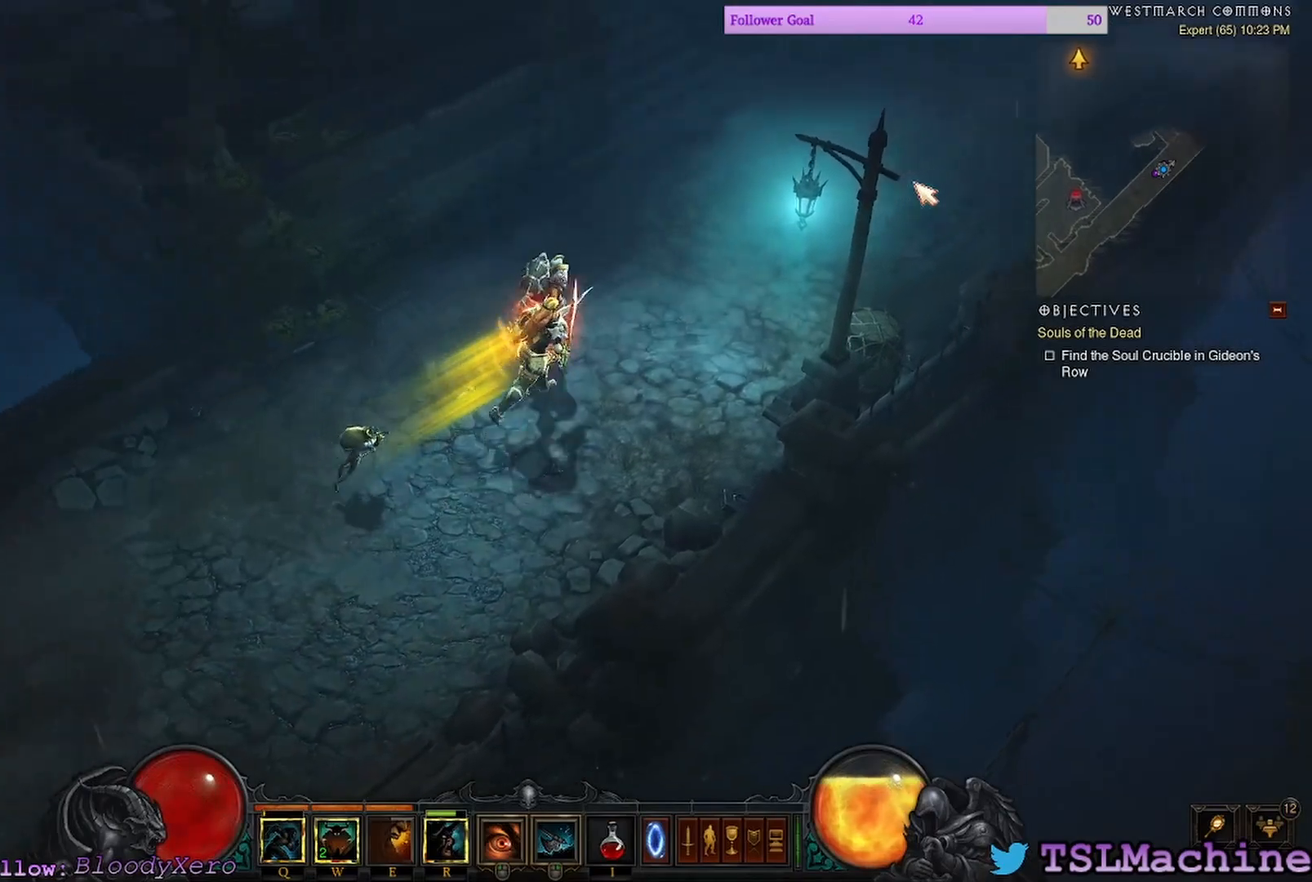
{"keys": [], "mouse": ["left"], "events": []}
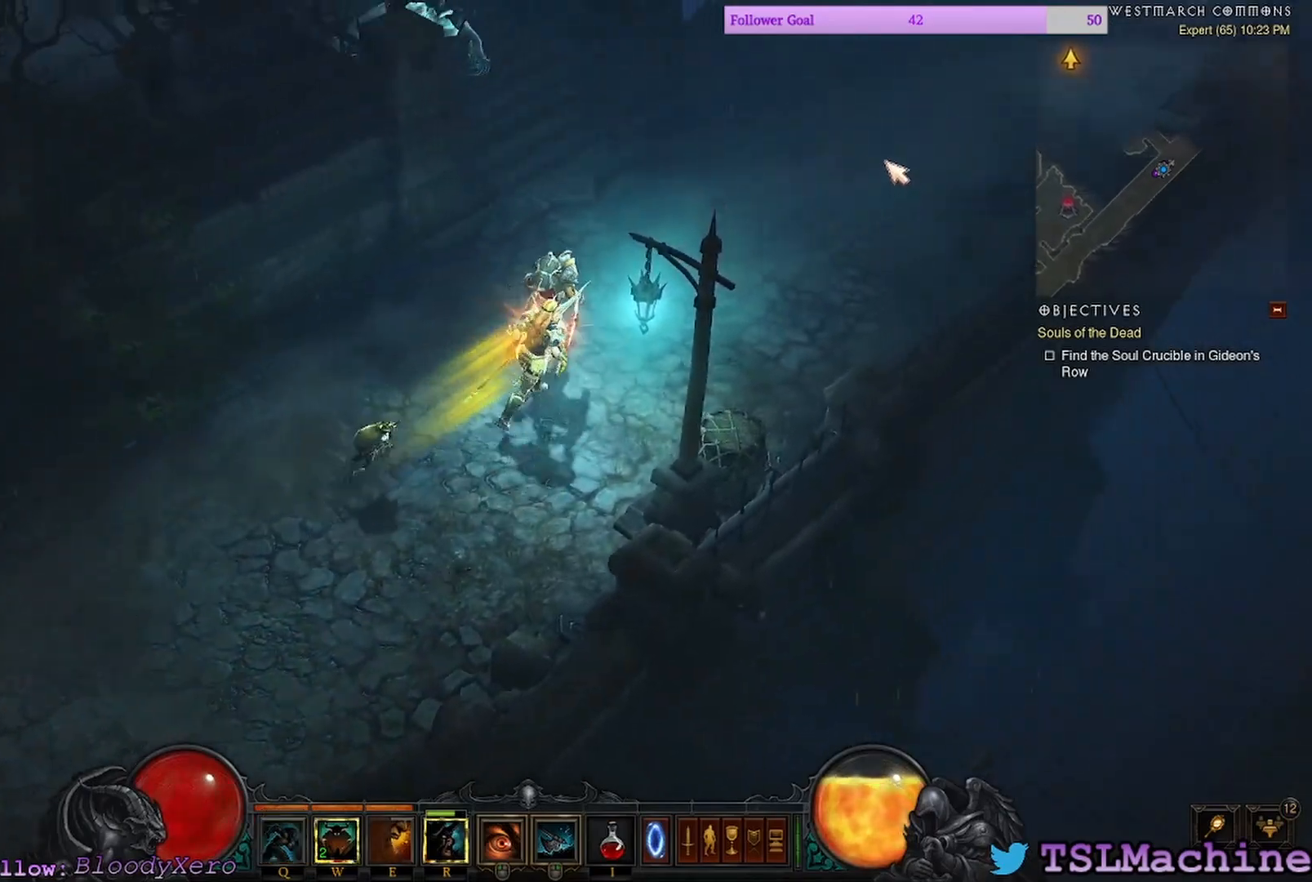
{"keys": [], "mouse": ["left"], "events": []}
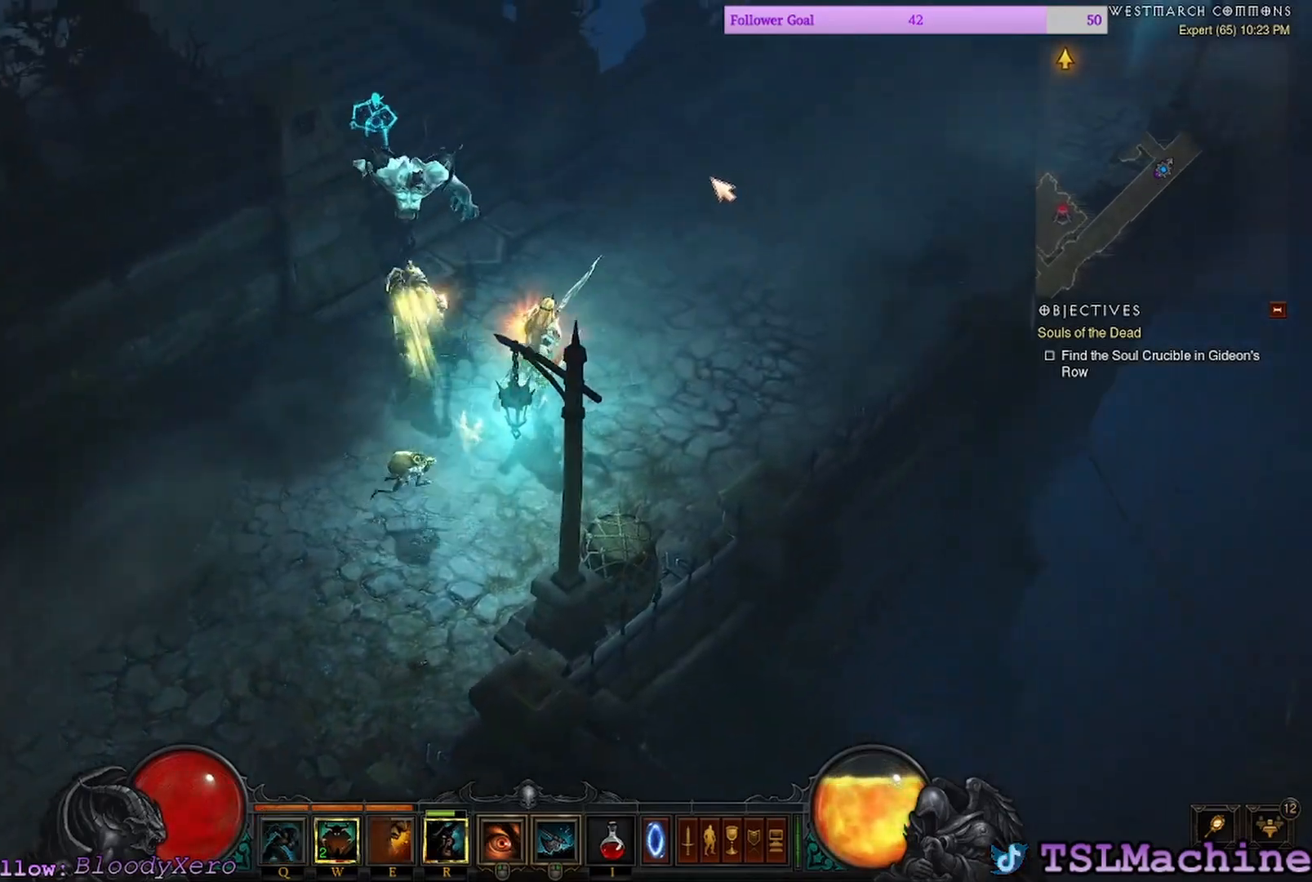
{"keys": [], "mouse": [], "events": [[167, "mouse_right", "down"], [267, "mouse_left", "up"], [467, "mouse_right", "up"]]}
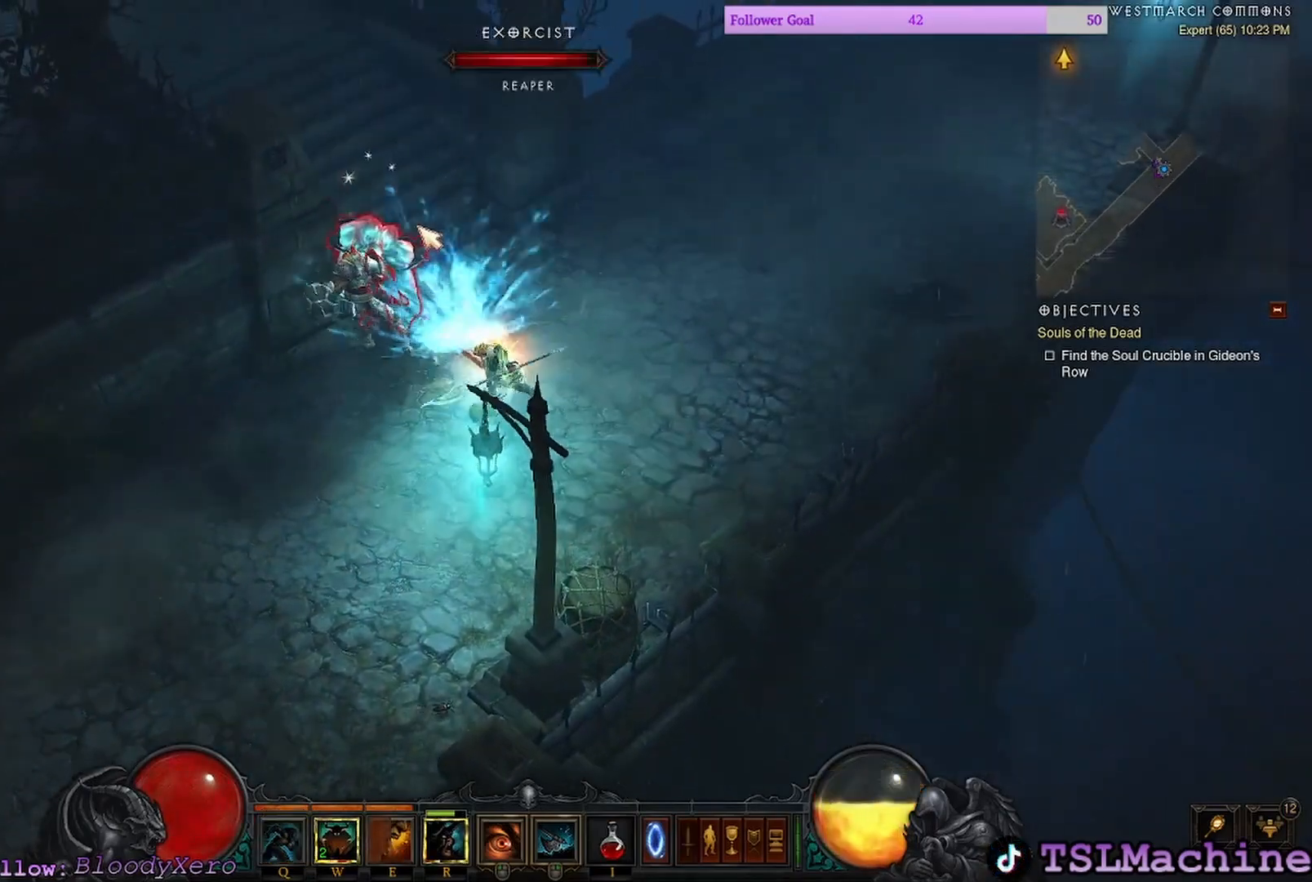
{"keys": [], "mouse": ["left"], "events": [[150, "mouse_left", "down"]]}
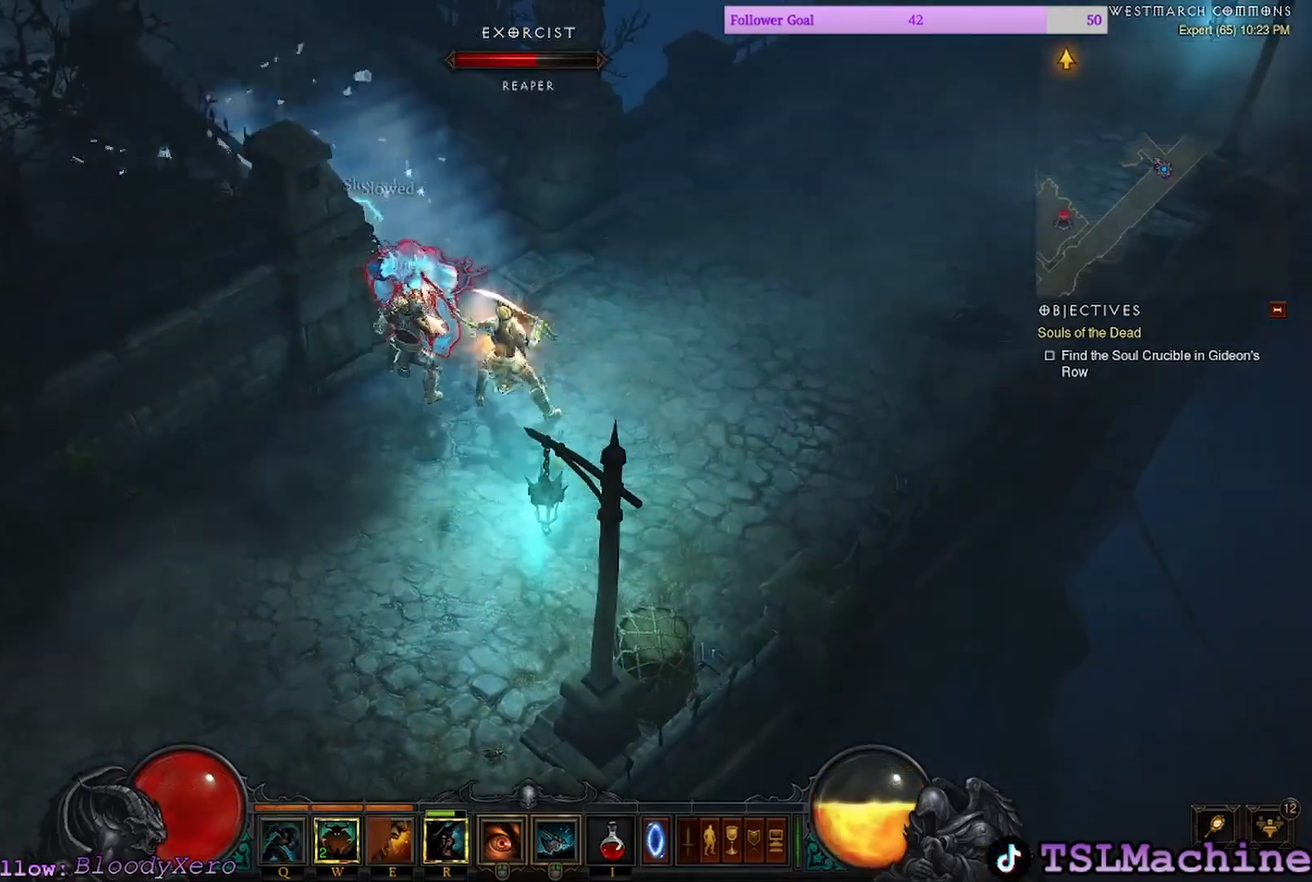
{"keys": [], "mouse": ["left"], "events": []}
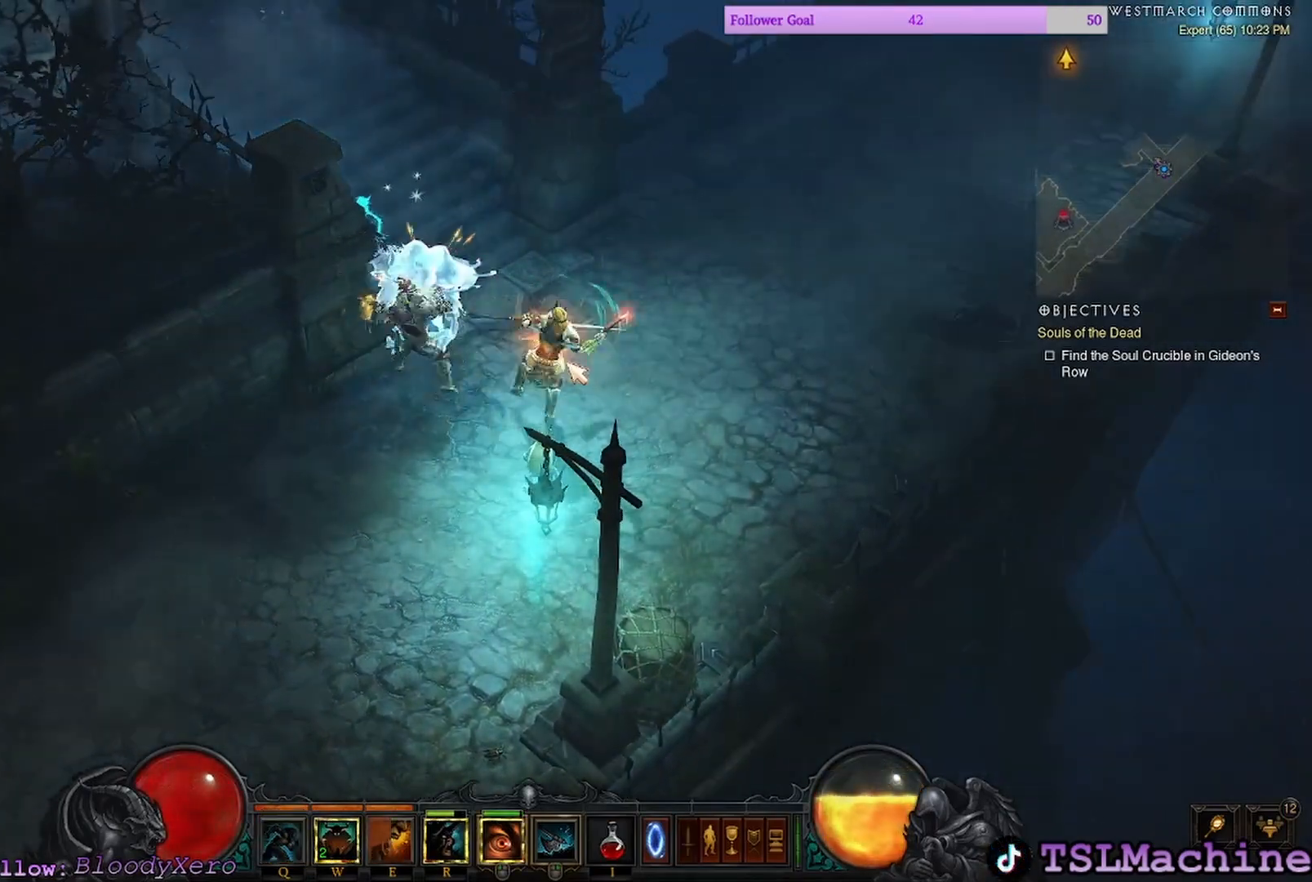
{"keys": [], "mouse": [], "events": [[467, "mouse_left", "up"]]}
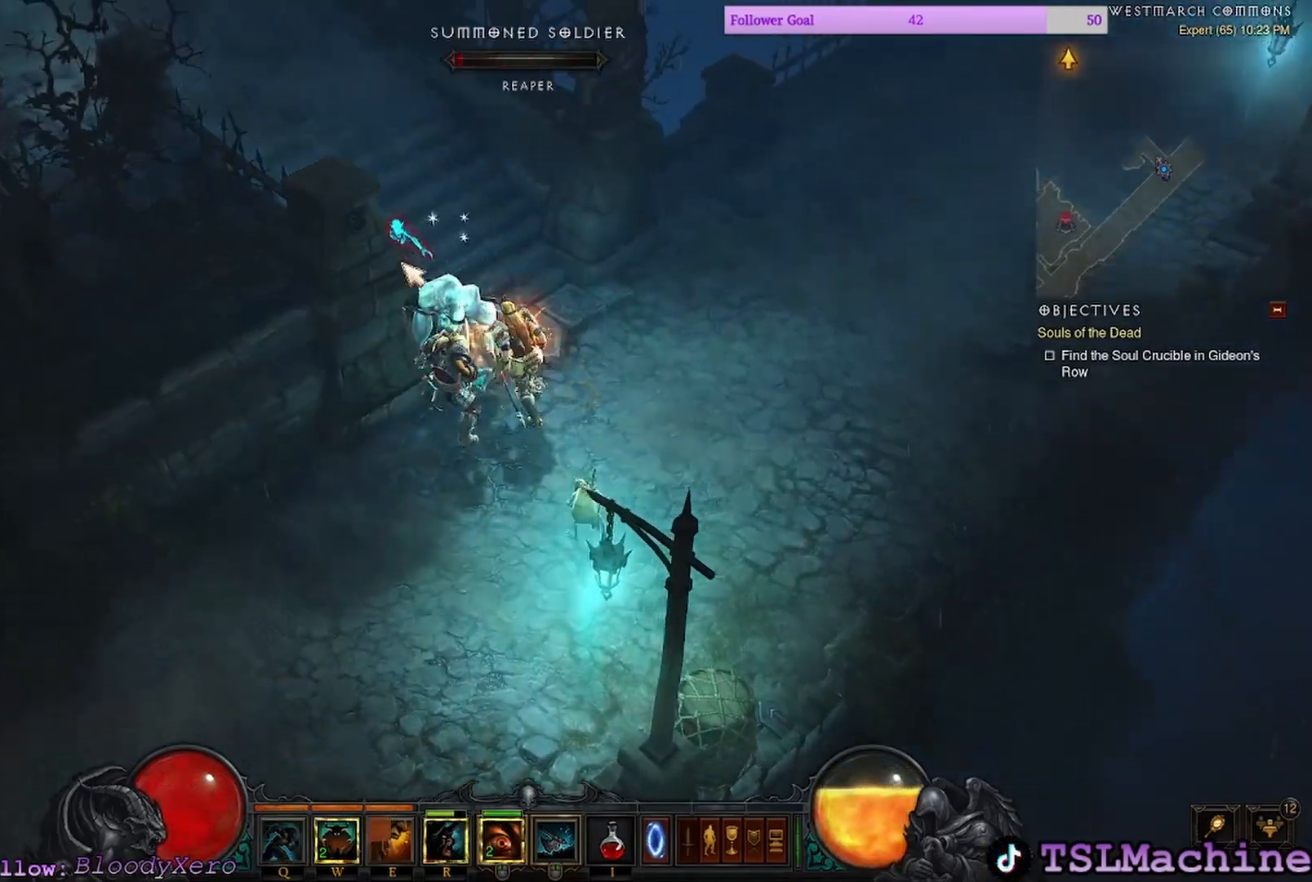
{"keys": [], "mouse": ["left"], "events": [[67, "mouse_right", "down"], [434, "mouse_left", "down"], [467, "mouse_right", "up"]]}
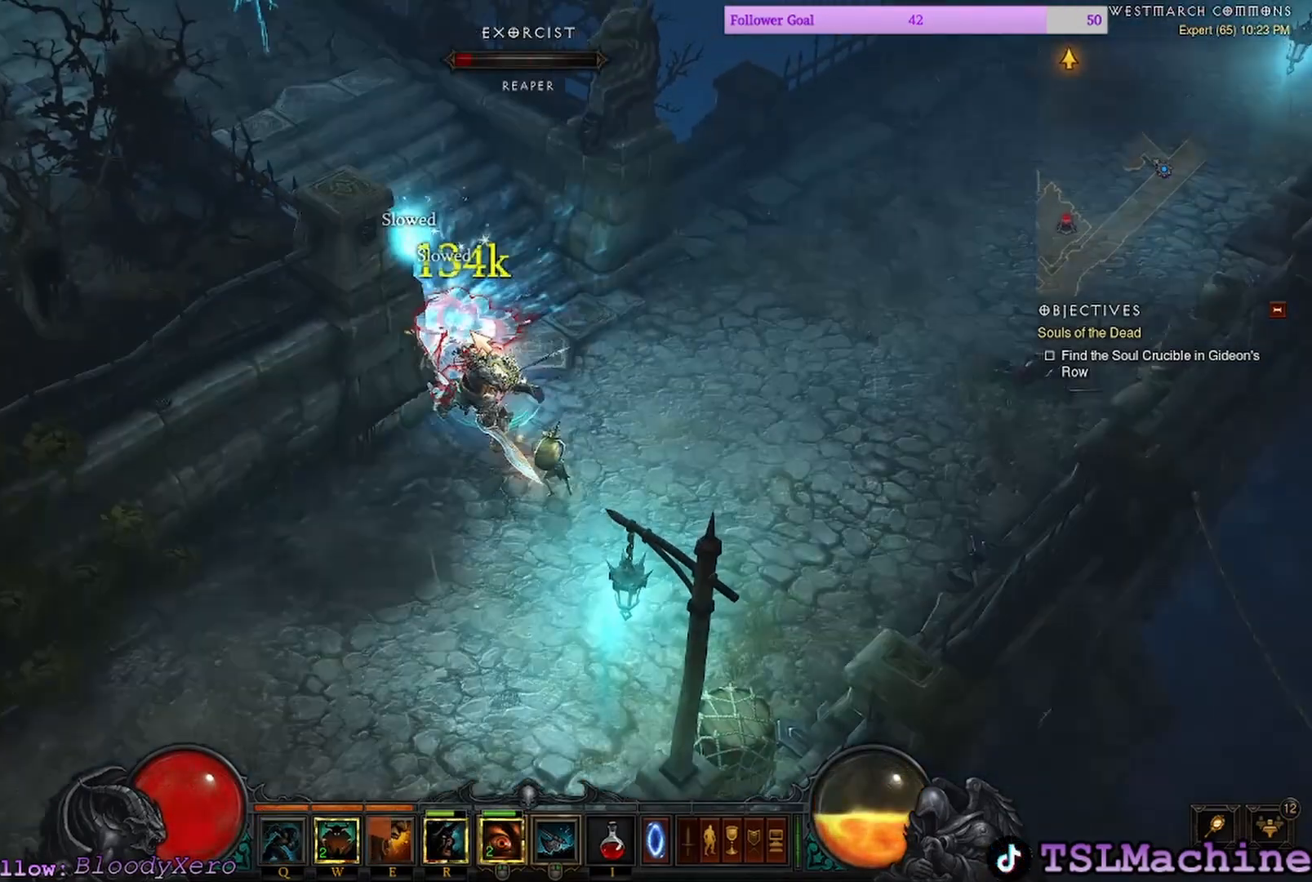
{"keys": [], "mouse": ["left"], "events": []}
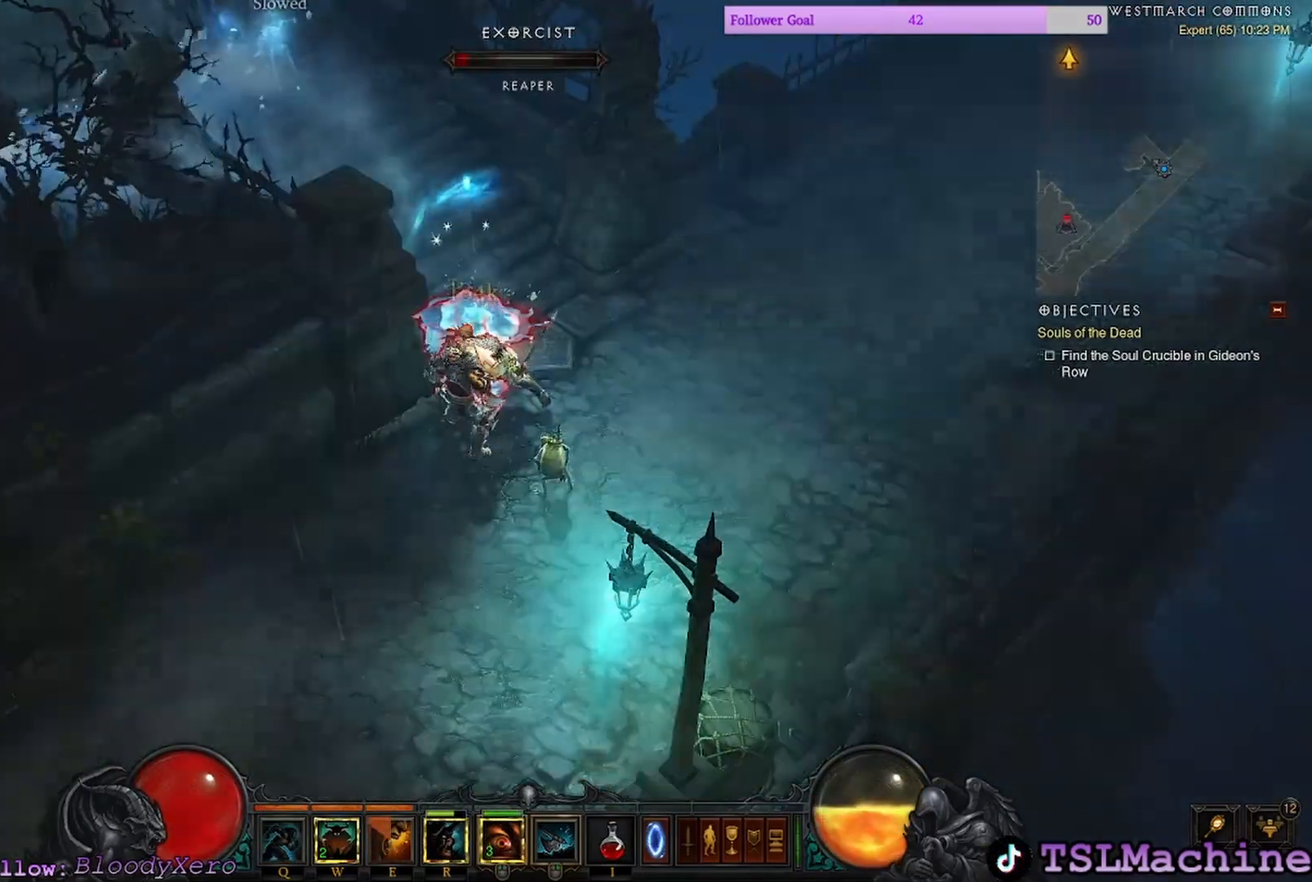
{"keys": [], "mouse": ["left"], "events": []}
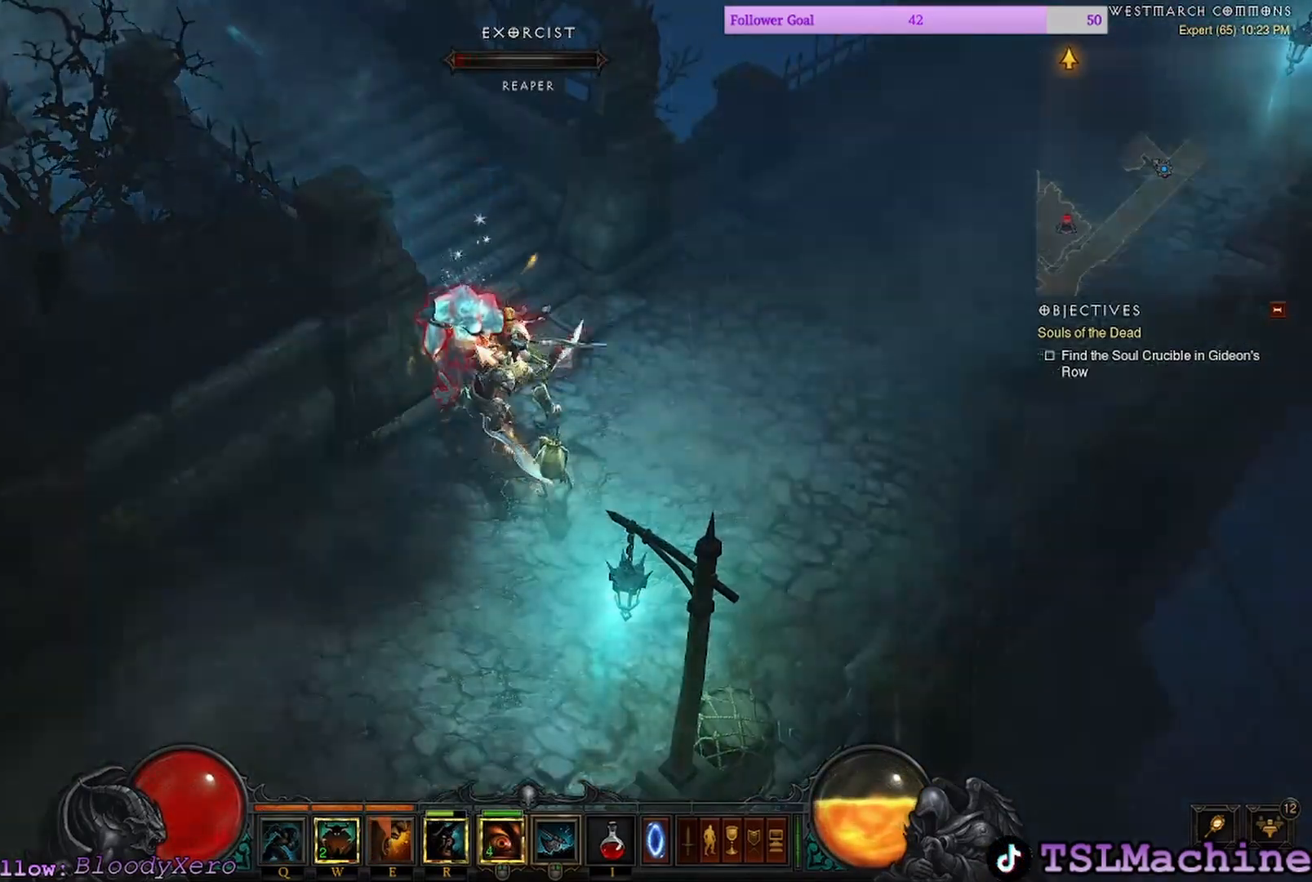
{"keys": [], "mouse": ["left"], "events": []}
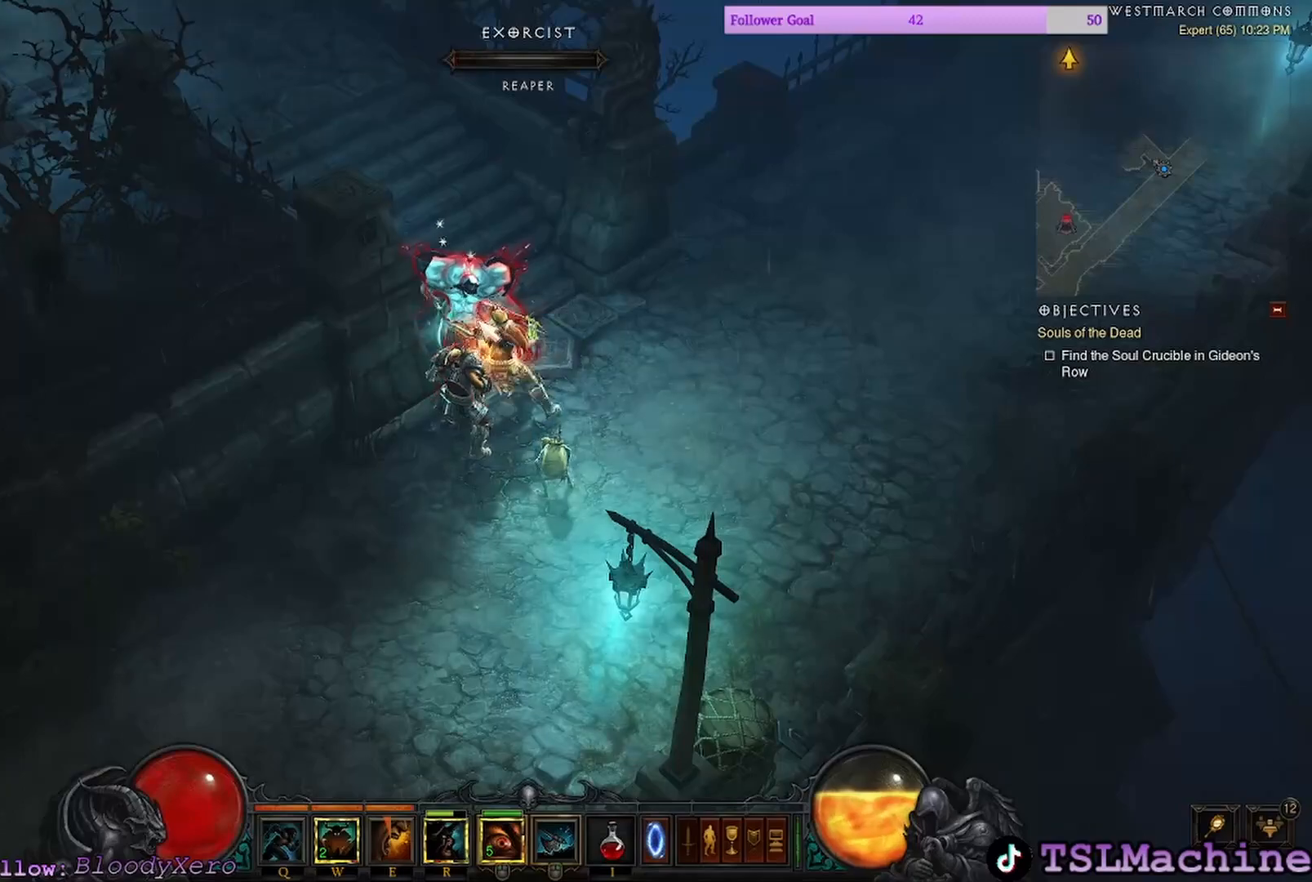
{"keys": [], "mouse": ["left"], "events": []}
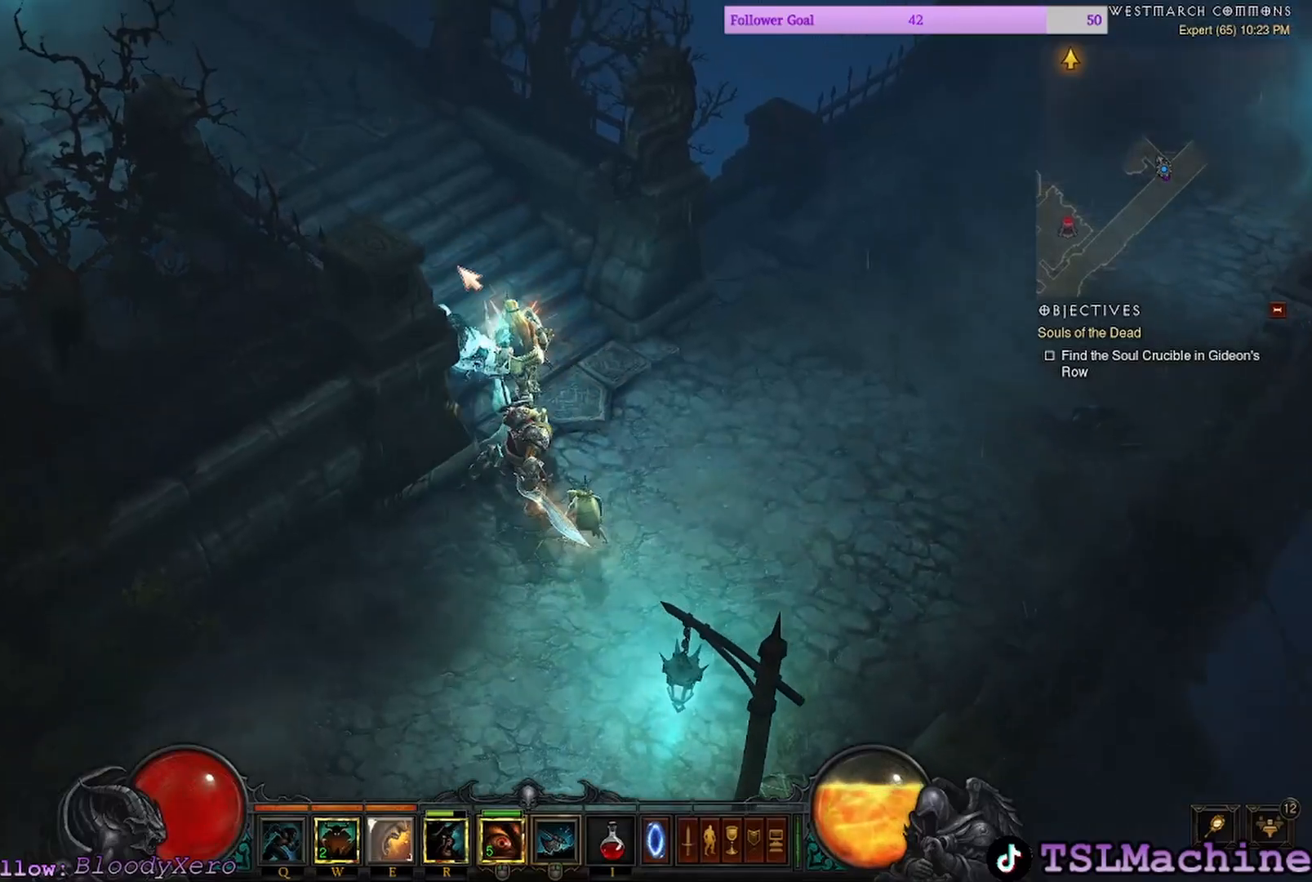
{"keys": [], "mouse": ["left"], "events": []}
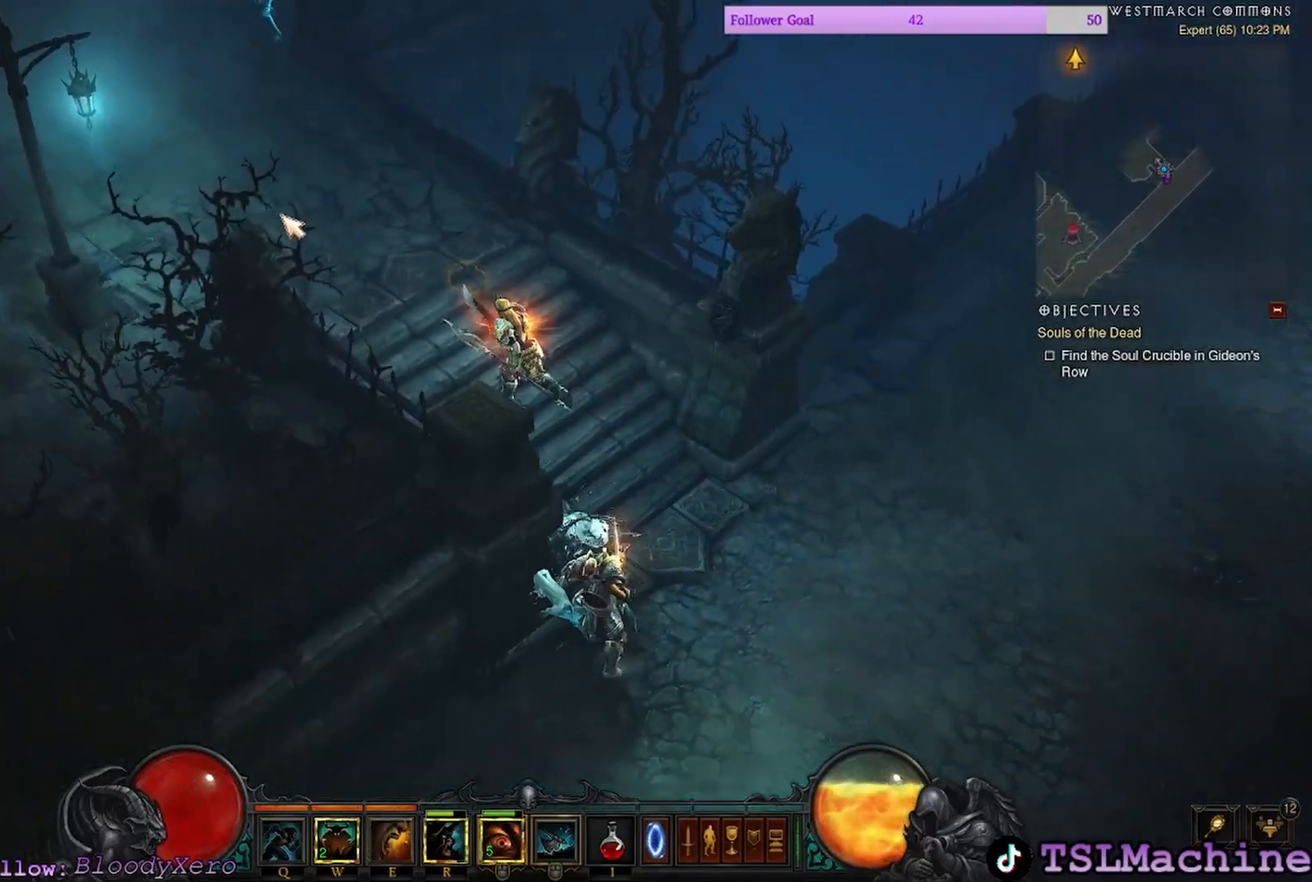
{"keys": [], "mouse": ["left"], "events": []}
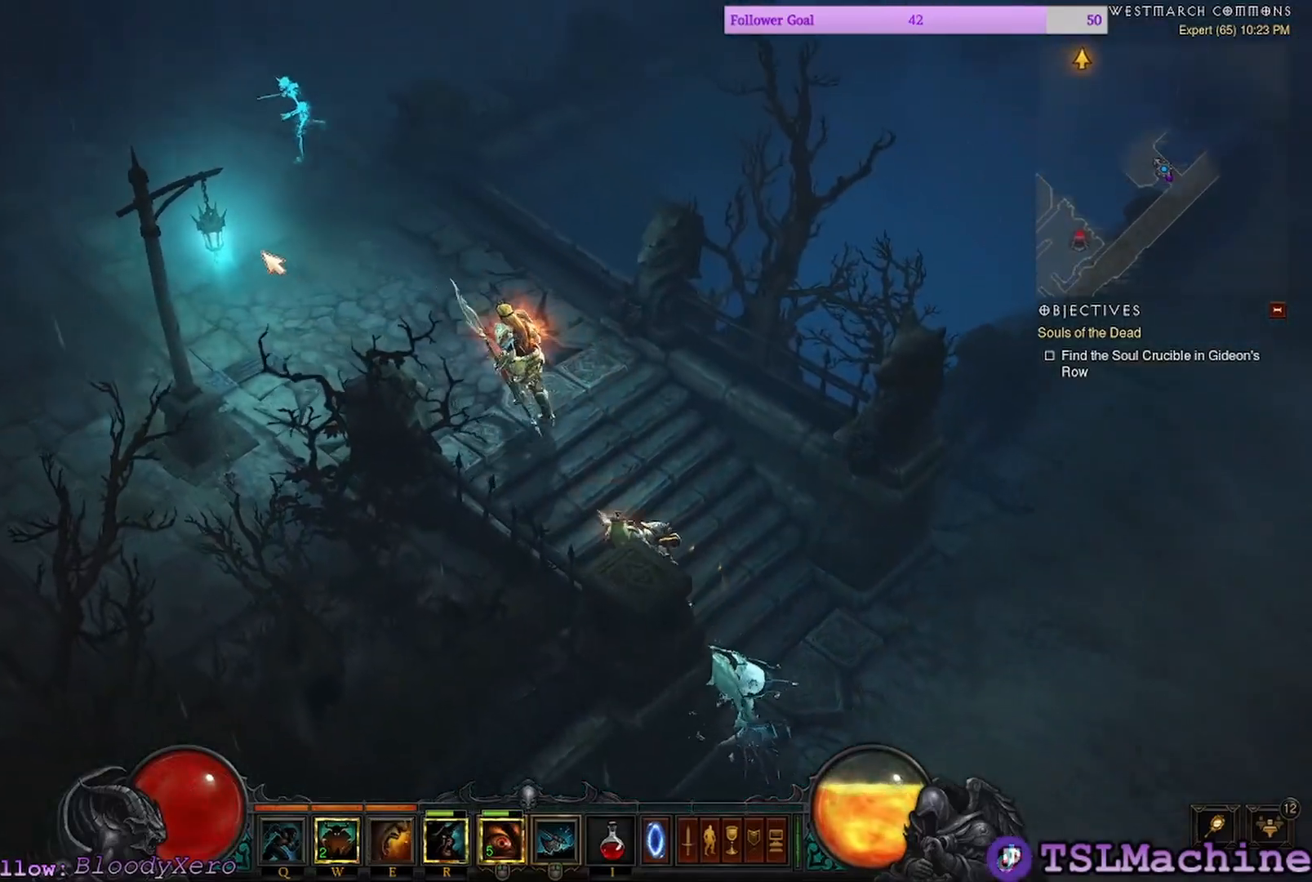
{"keys": [], "mouse": ["left"], "events": [[300, "mouse_left", "up"], [400, "mouse_left", "down"]]}
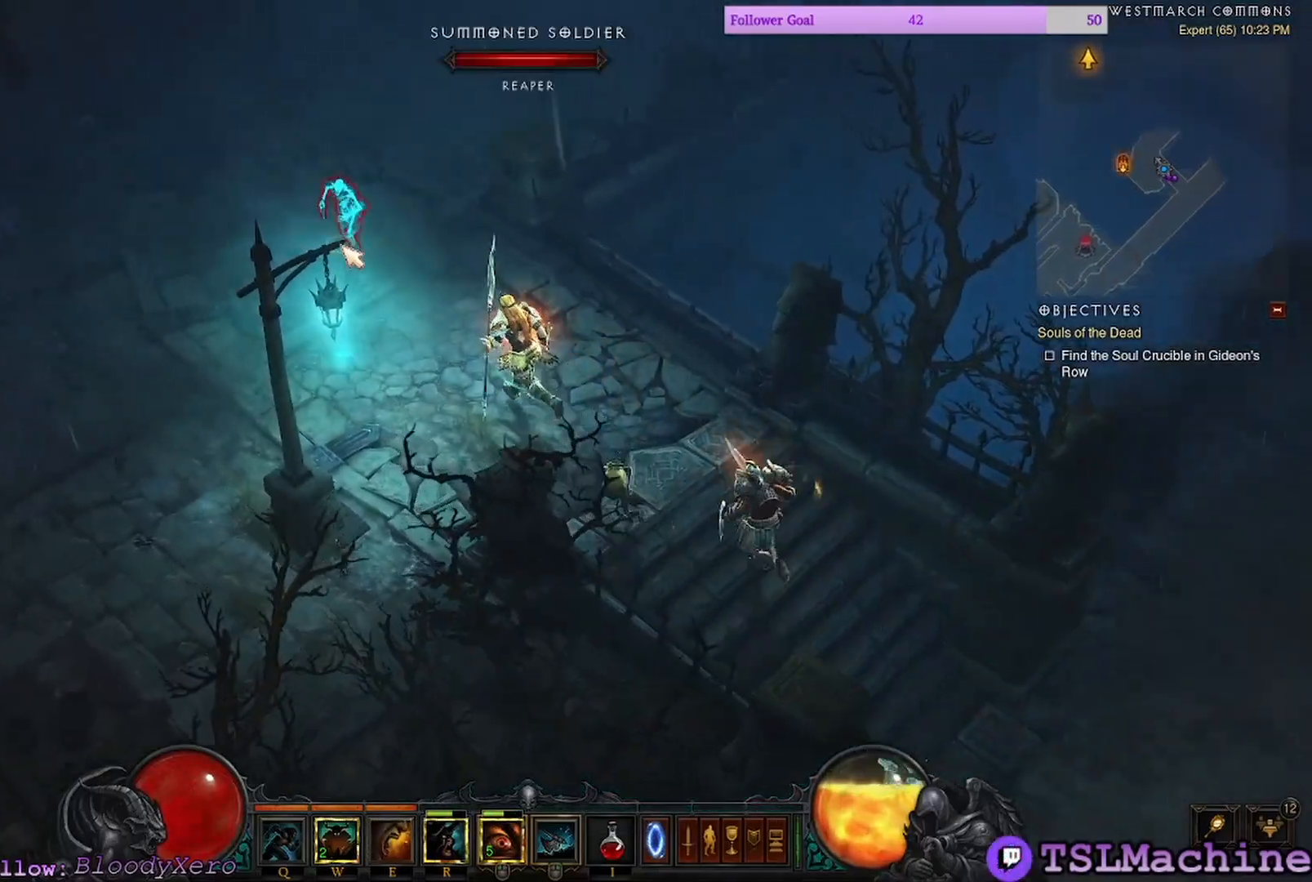
{"keys": [], "mouse": ["left"], "events": []}
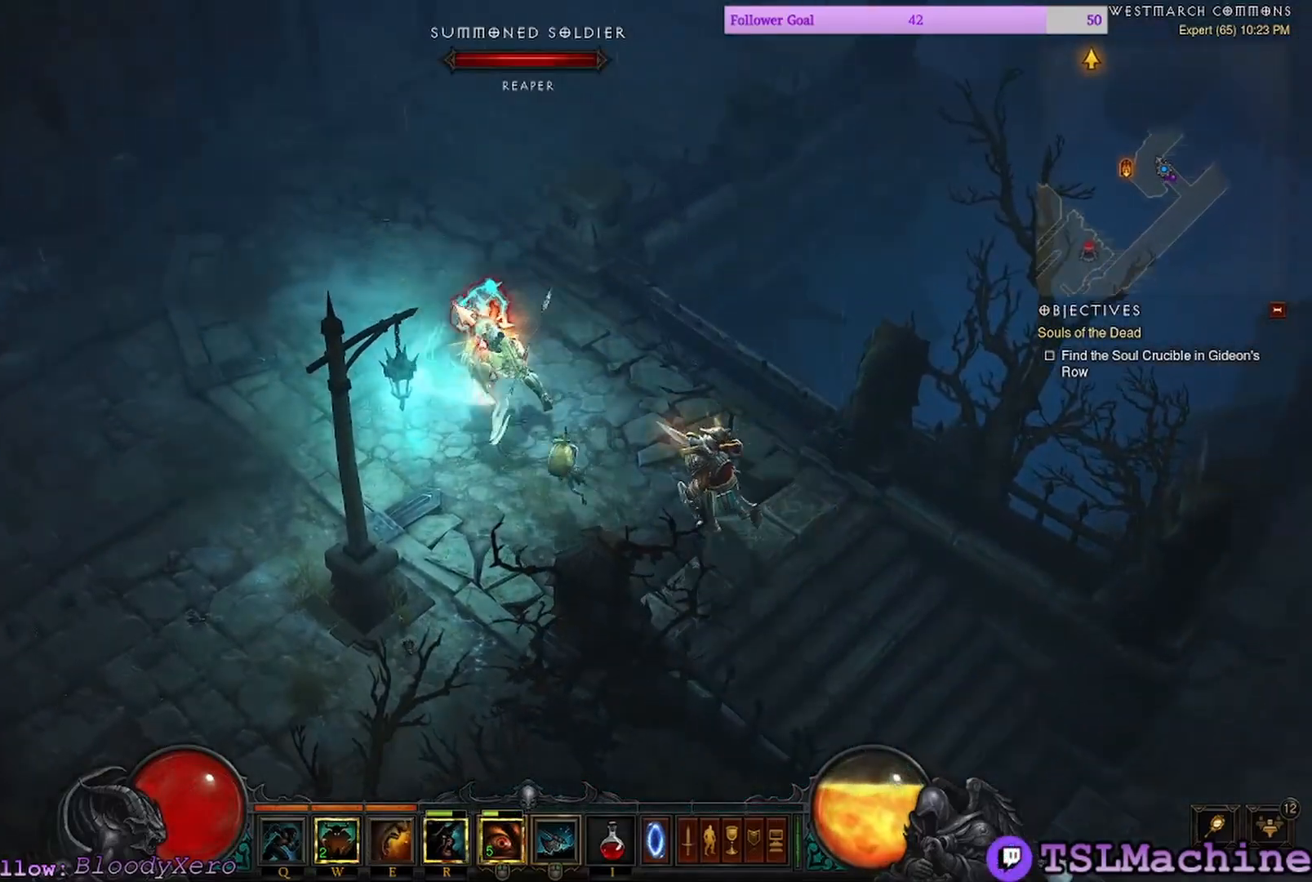
{"keys": [], "mouse": ["left"], "events": []}
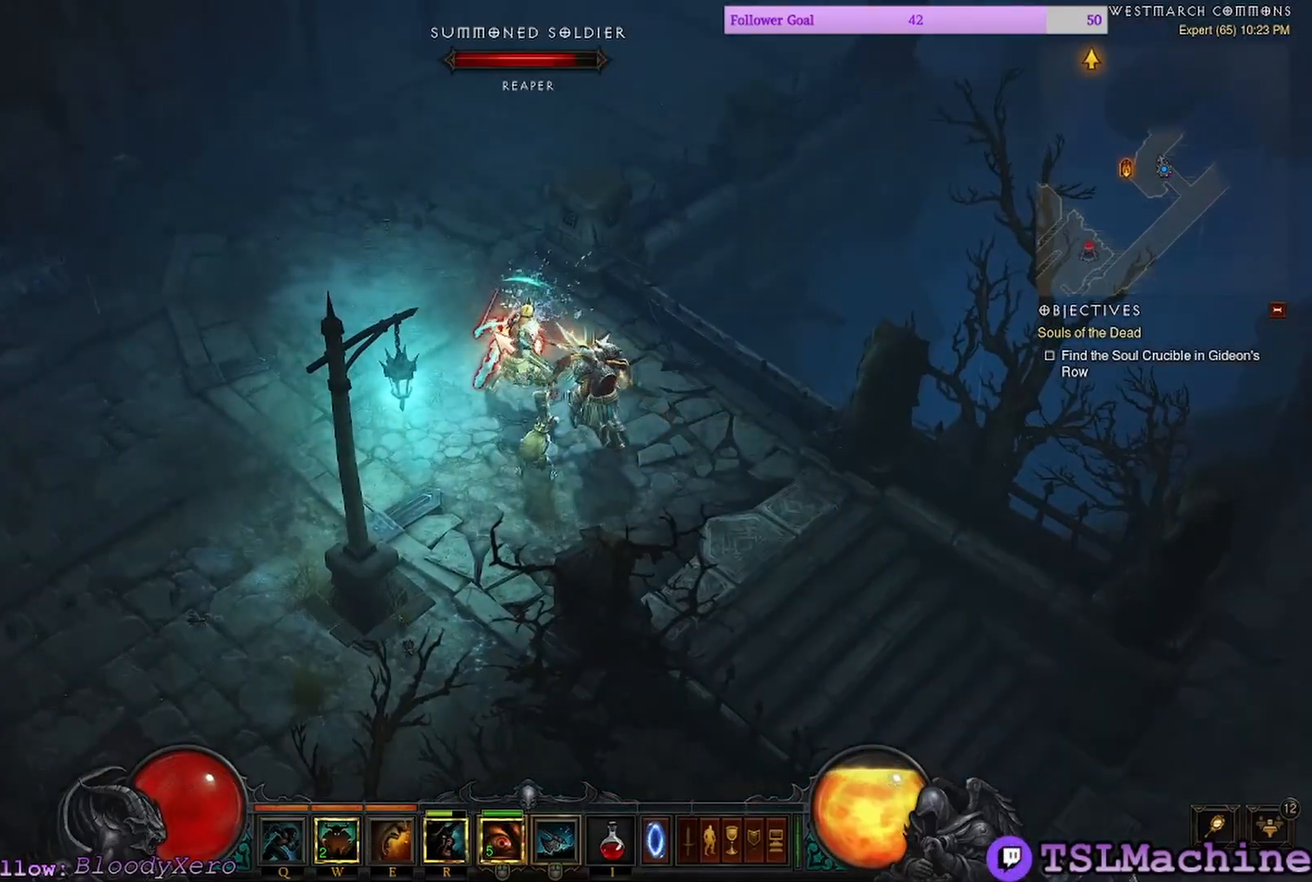
{"keys": [], "mouse": ["left"], "events": []}
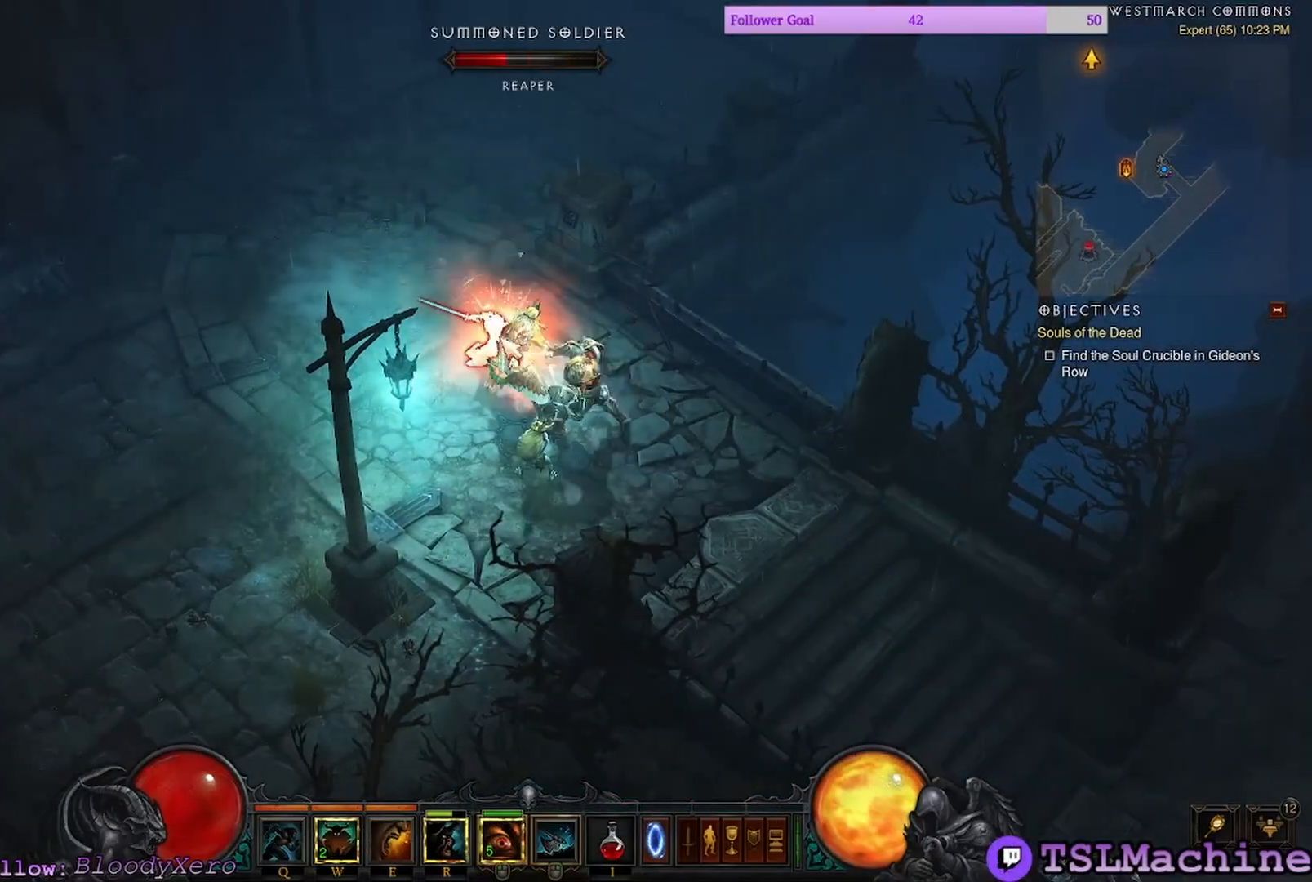
{"keys": [], "mouse": ["left"], "events": []}
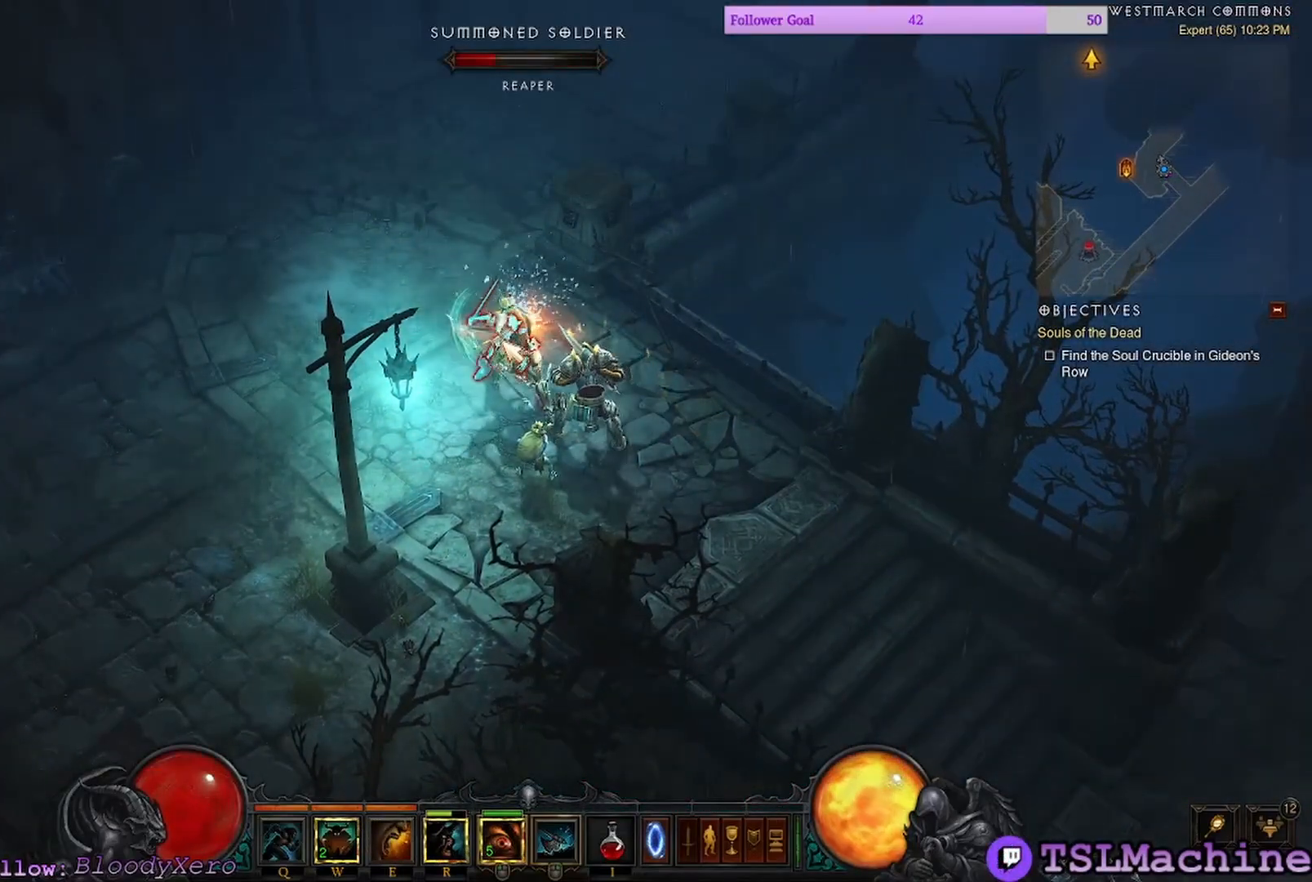
{"keys": [], "mouse": ["left"], "events": []}
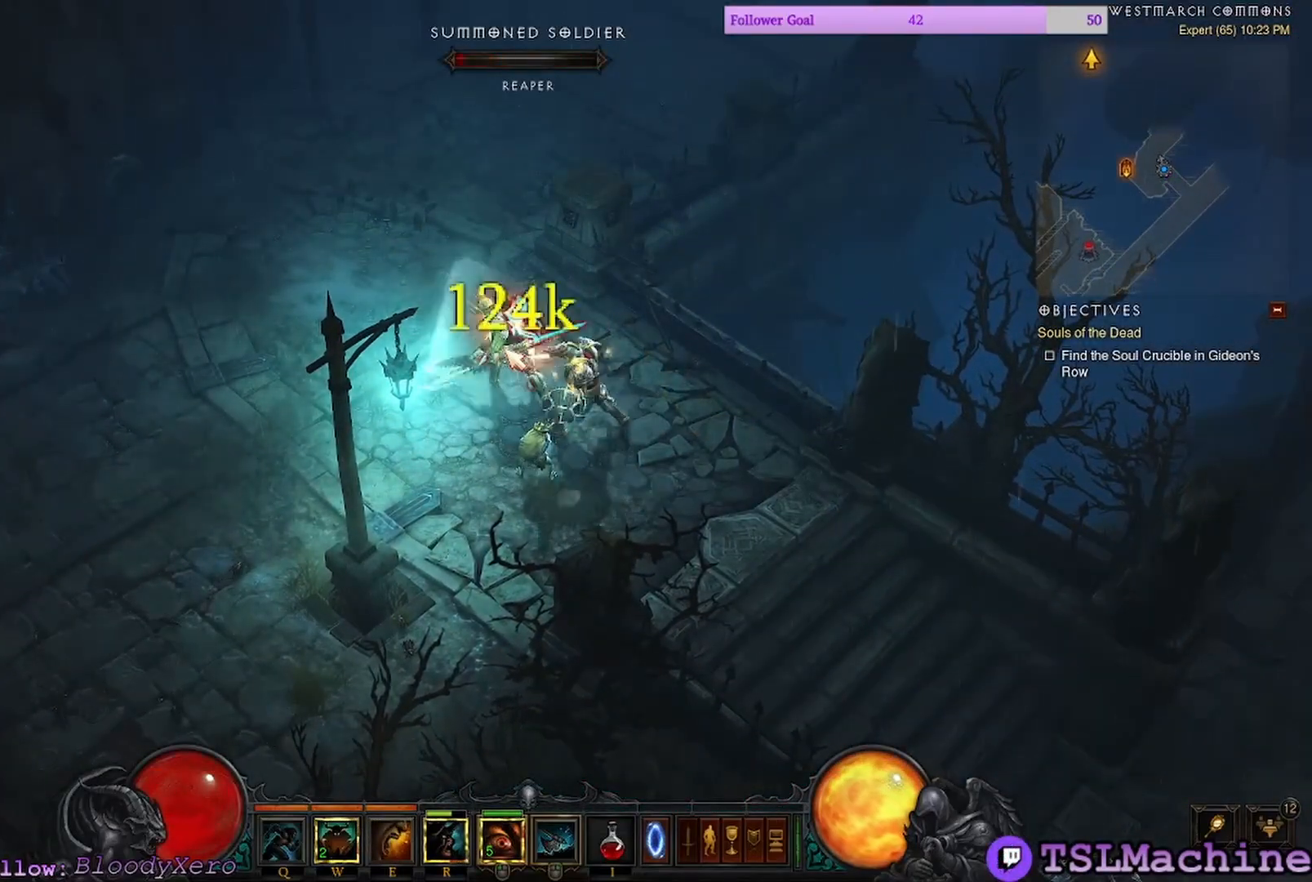
{"keys": [], "mouse": ["left"], "events": []}